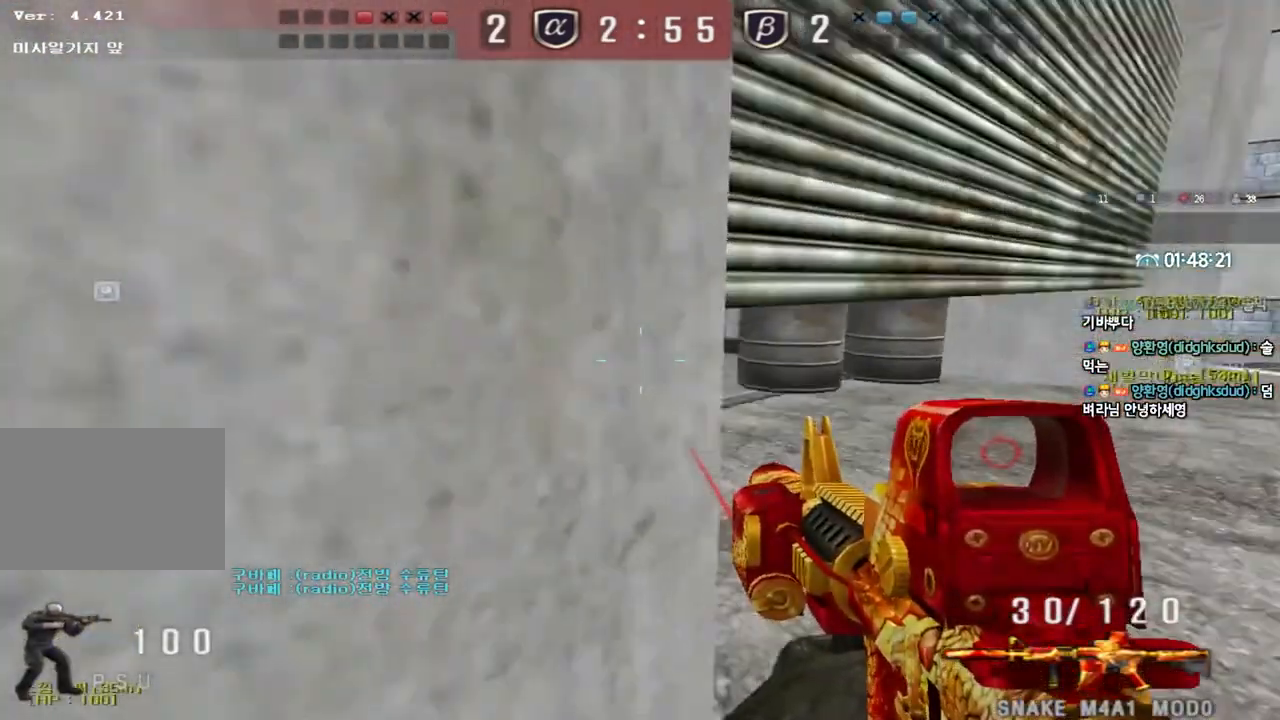
Gameplay with keyboard; each line is a JSON object with the keys held at the frame after it. "events" lists presses ("down") and releases ("up") of "a", "ctrl", "d", "e", "f", "q", "r", "s", "shift", "space", "tab" and "w" between this image and that frame as [ms after this image, input, new state], when the widget could be followed in between. No other keys are recorded. Mouse input is not recorded.
{"keys": ["d", "w"], "events": [[150, "ctrl", "down"], [167, "d", "up"], [183, "w", "up"], [267, "w", "down"], [283, "d", "down"], [400, "ctrl", "up"]]}
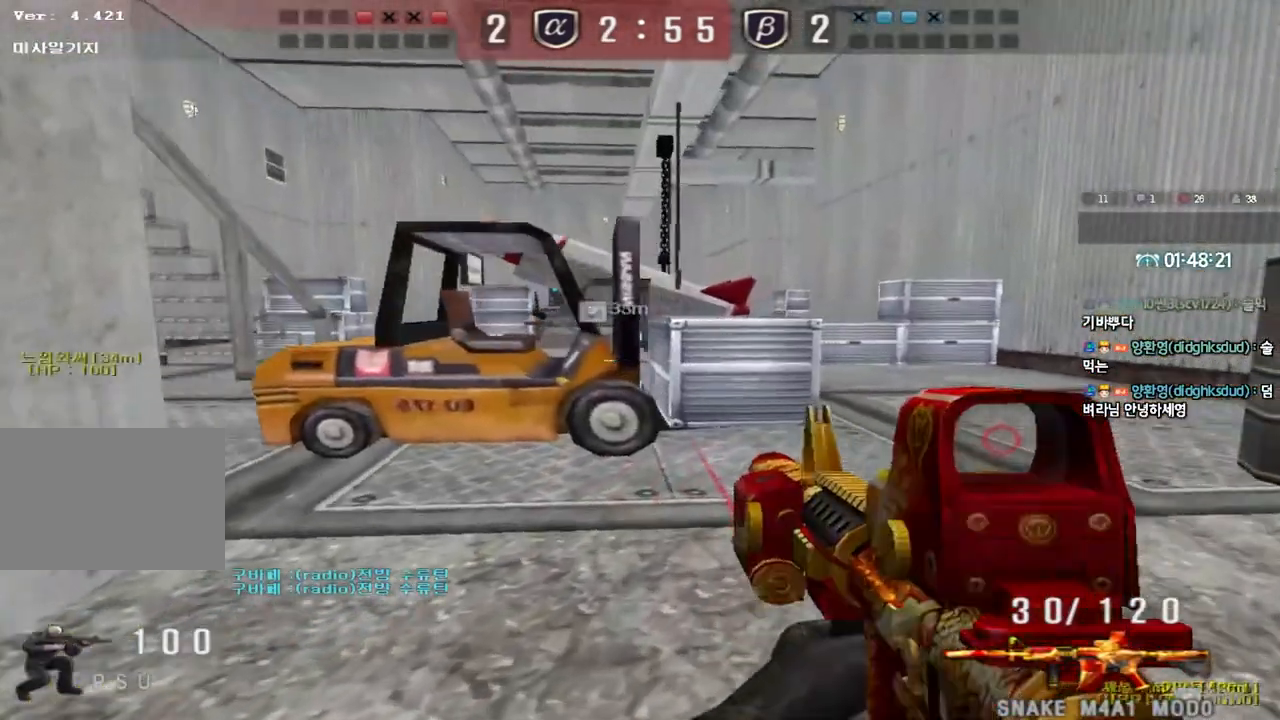
{"keys": ["d", "w"], "events": [[200, "shift", "down"], [217, "w", "up"], [233, "d", "up"], [350, "w", "down"], [367, "d", "down"], [383, "shift", "up"]]}
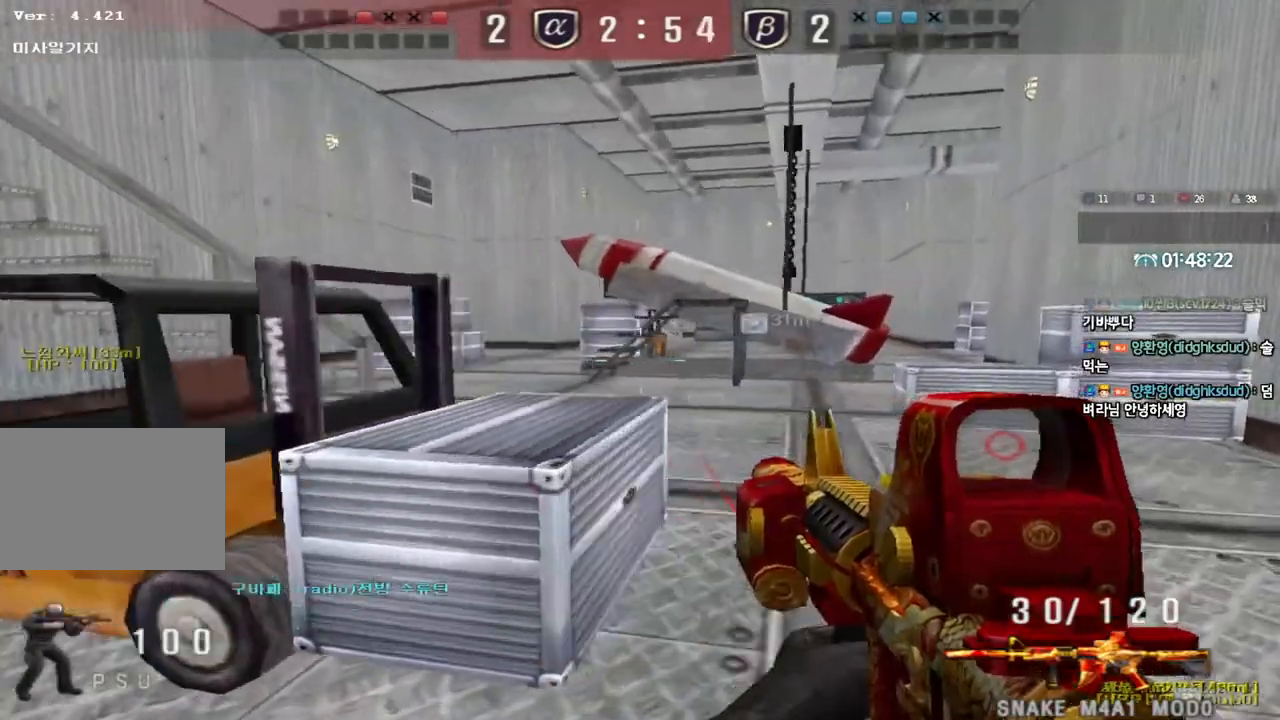
{"keys": ["d", "w"], "events": [[17, "shift", "down"], [83, "shift", "up"], [283, "ctrl", "down"], [283, "d", "up"], [300, "w", "up"], [383, "ctrl", "up"], [383, "d", "down"], [383, "w", "down"]]}
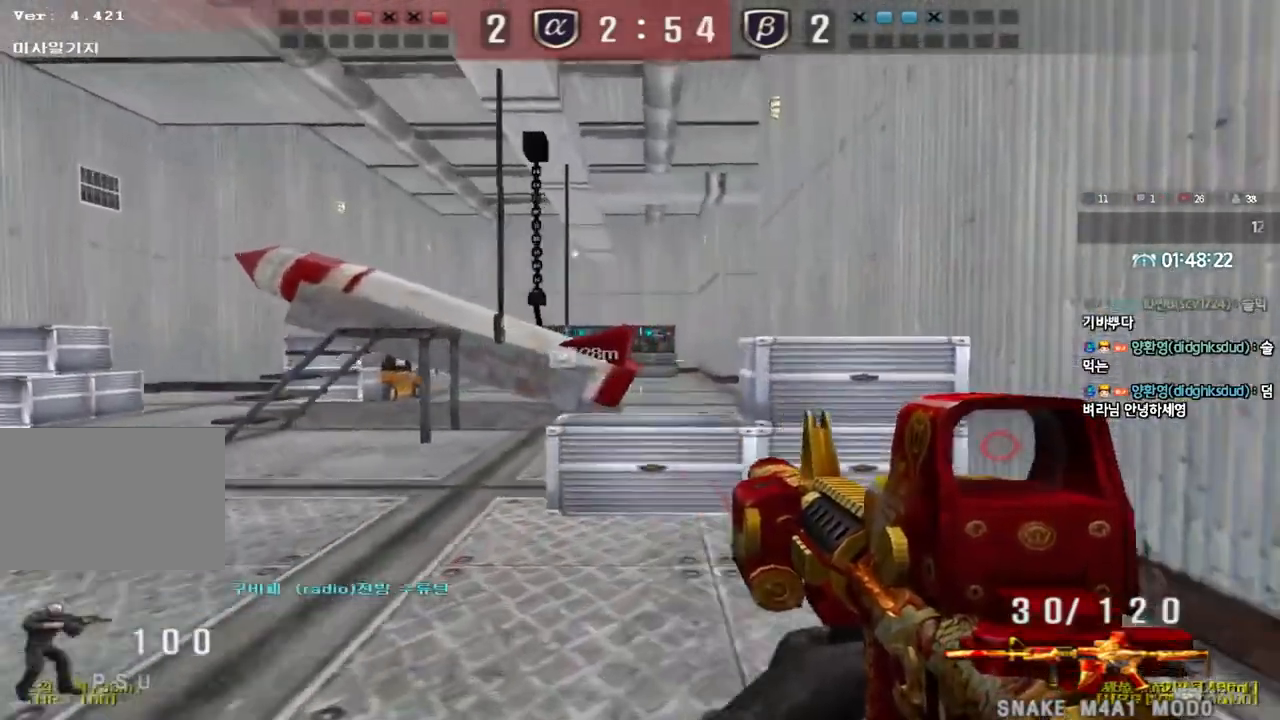
{"keys": ["d", "s"], "events": [[33, "ctrl", "down"], [33, "d", "up"], [50, "w", "up"], [133, "d", "down"], [150, "ctrl", "up"], [150, "s", "down"], [300, "shift", "down"], [383, "shift", "up"]]}
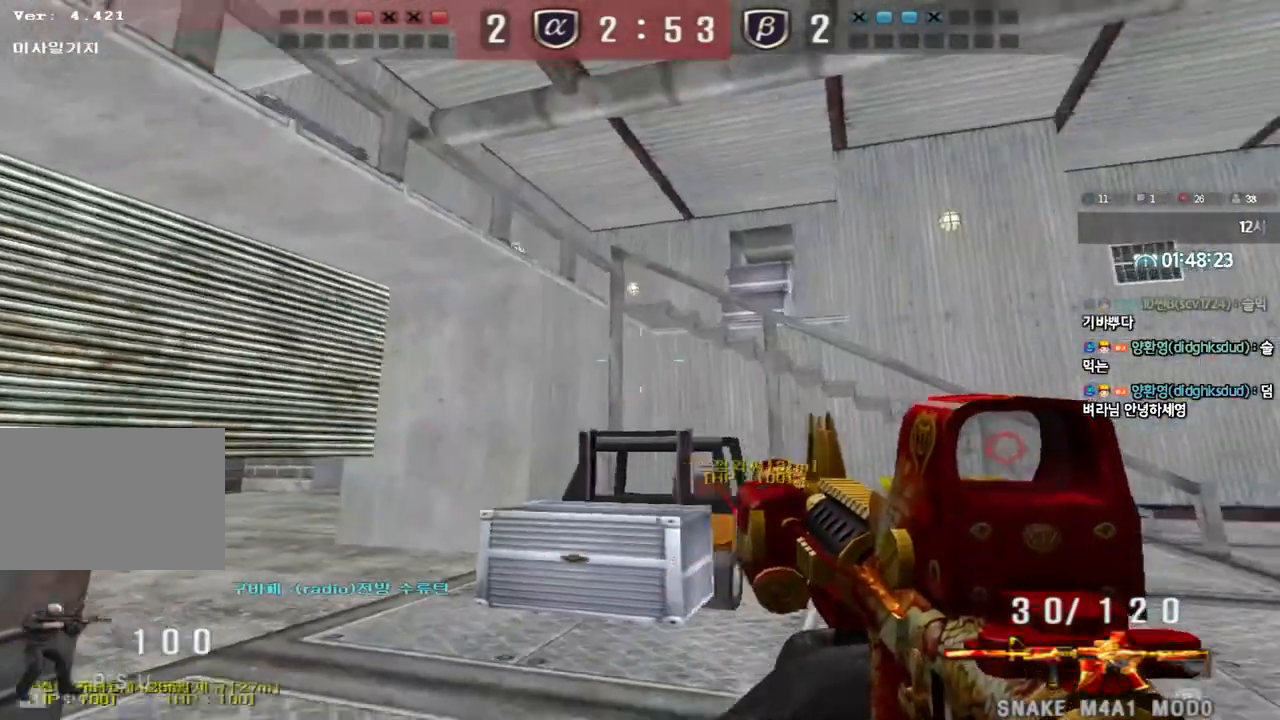
{"keys": ["a", "shift"], "events": [[150, "shift", "down"], [267, "d", "up"], [383, "s", "up"], [500, "a", "down"]]}
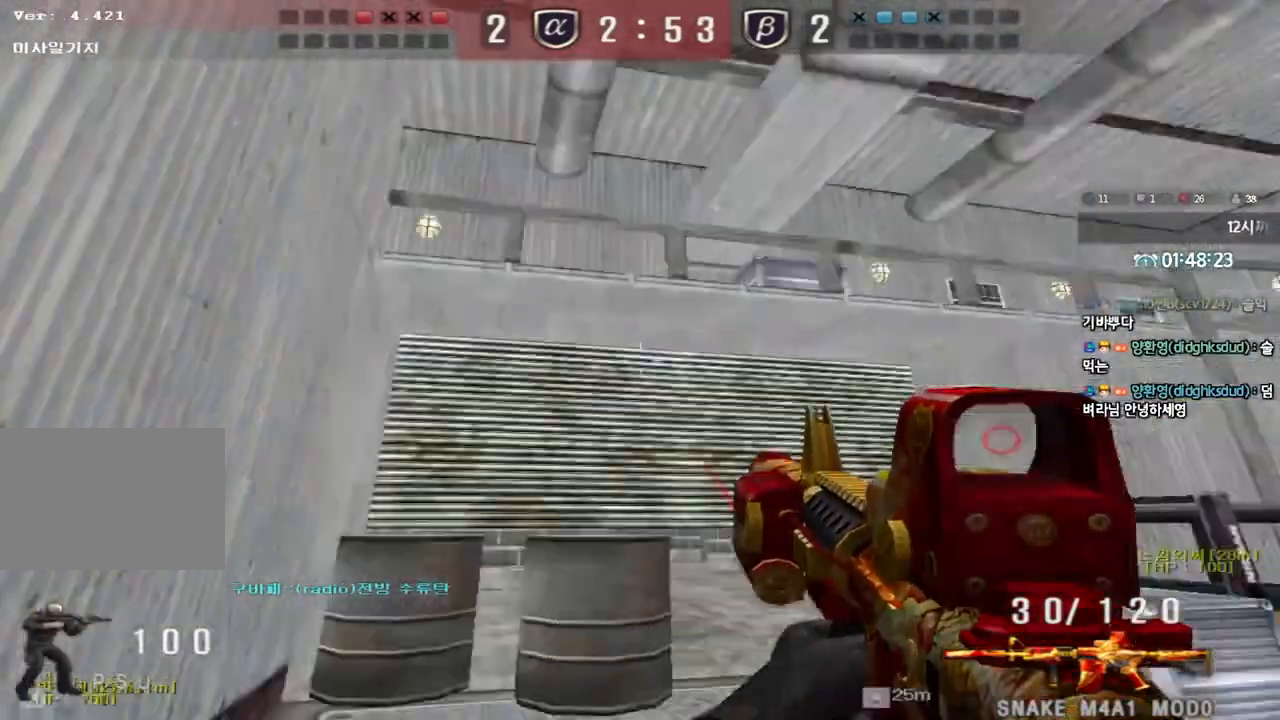
{"keys": ["a", "ctrl"], "events": [[17, "shift", "up"], [17, "w", "down"], [117, "shift", "down"], [183, "shift", "up"], [483, "ctrl", "down"], [483, "w", "up"]]}
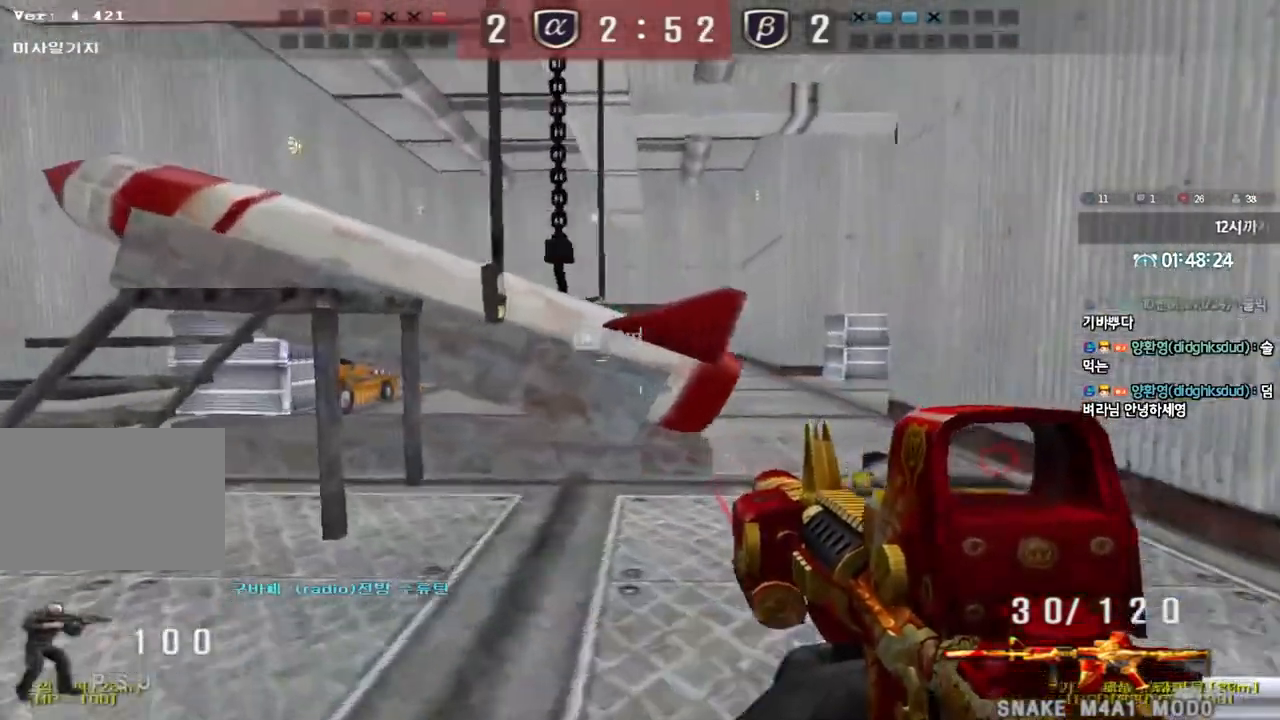
{"keys": ["d", "w"], "events": [[17, "a", "up"], [67, "ctrl", "up"], [83, "d", "down"], [83, "w", "down"], [383, "ctrl", "down"], [400, "d", "up"], [417, "w", "up"], [467, "ctrl", "up"], [500, "d", "down"], [500, "w", "down"]]}
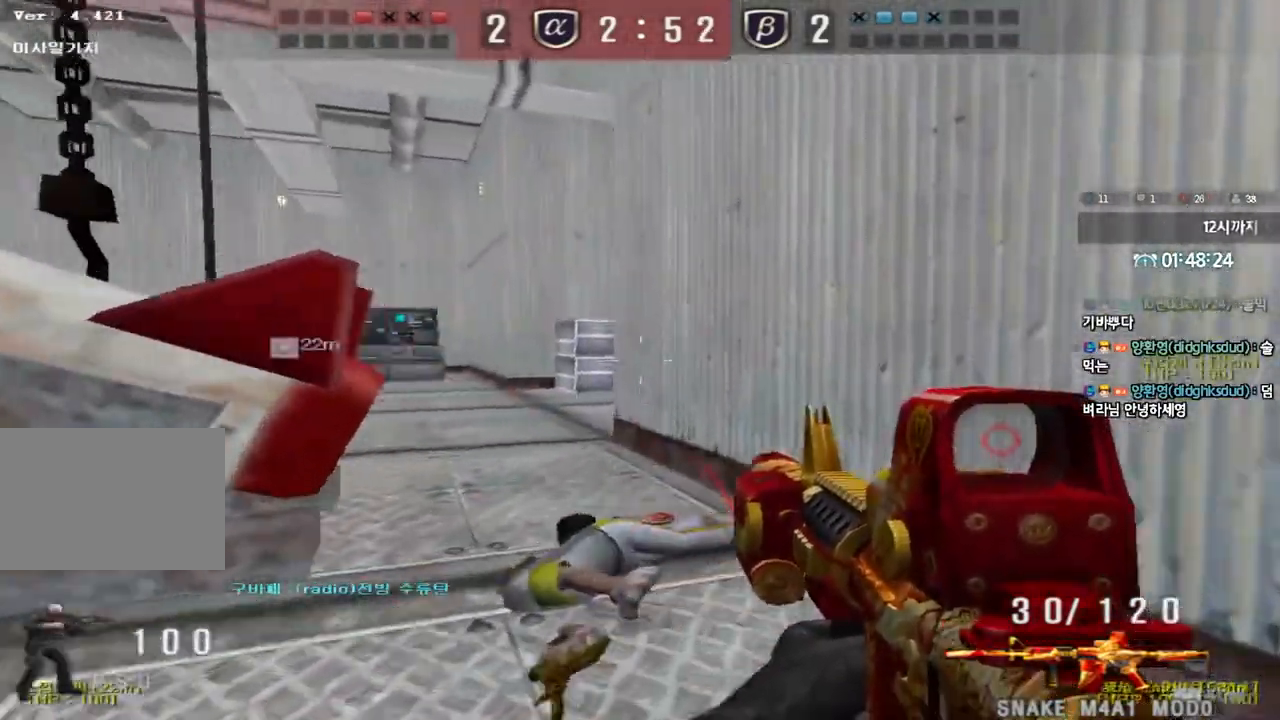
{"keys": ["a", "w"], "events": [[217, "ctrl", "down"], [217, "d", "up"], [217, "w", "up"], [300, "ctrl", "up"], [317, "w", "down"], [333, "a", "down"]]}
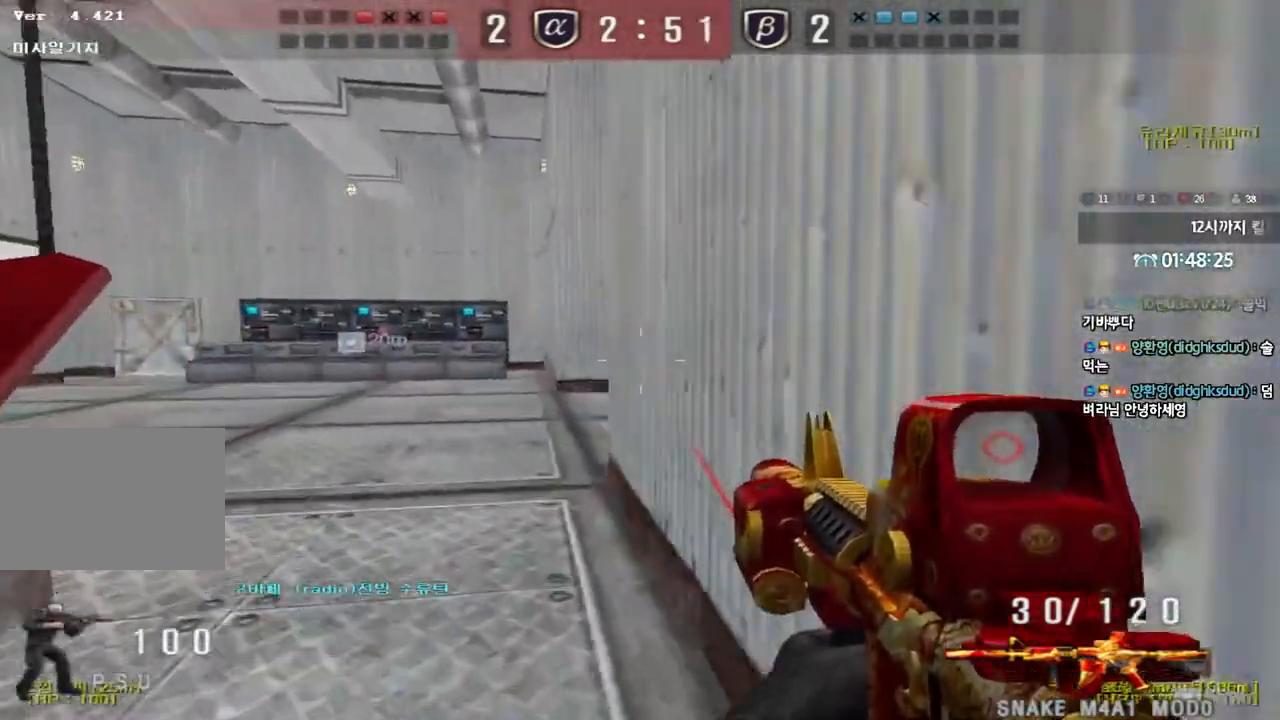
{"keys": ["ctrl"], "events": [[83, "ctrl", "down"], [83, "w", "up"], [100, "a", "up"], [167, "ctrl", "up"], [200, "a", "down"], [200, "w", "down"], [450, "ctrl", "down"], [450, "w", "up"], [467, "a", "up"]]}
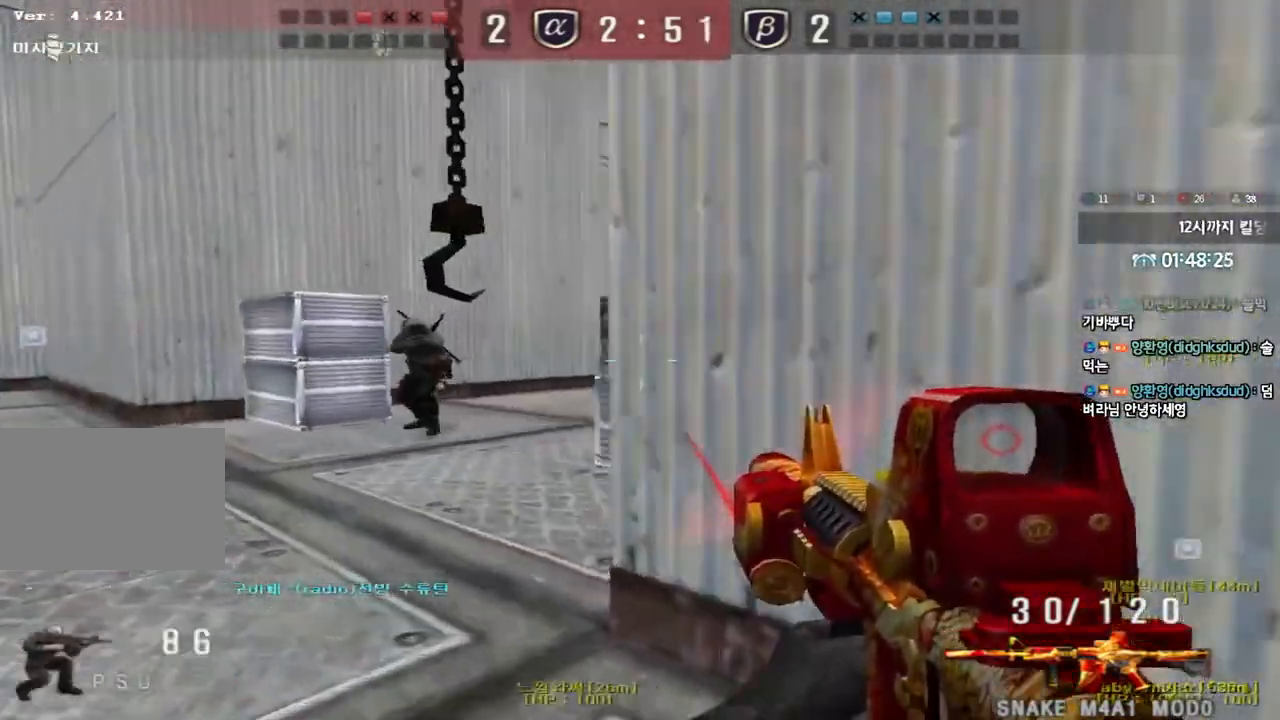
{"keys": ["ctrl"], "events": [[17, "ctrl", "up"], [33, "w", "down"], [50, "a", "down"], [217, "ctrl", "down"], [217, "w", "up"], [233, "a", "up"], [300, "a", "down"], [300, "w", "down"], [333, "ctrl", "up"], [450, "ctrl", "down"], [450, "w", "up"], [467, "a", "up"]]}
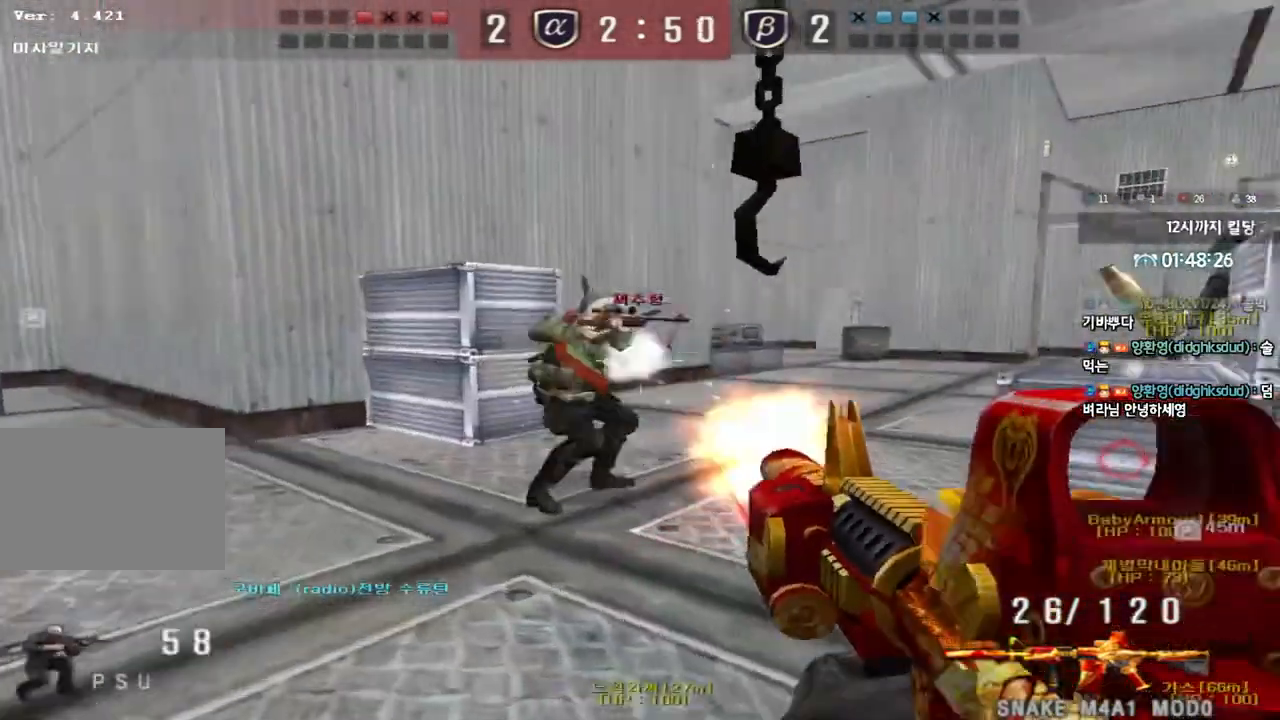
{"keys": ["ctrl"], "events": [[17, "w", "down"], [83, "a", "down"], [150, "a", "up"], [150, "ctrl", "up"], [183, "d", "down"], [433, "ctrl", "down"], [450, "d", "up"], [467, "w", "up"]]}
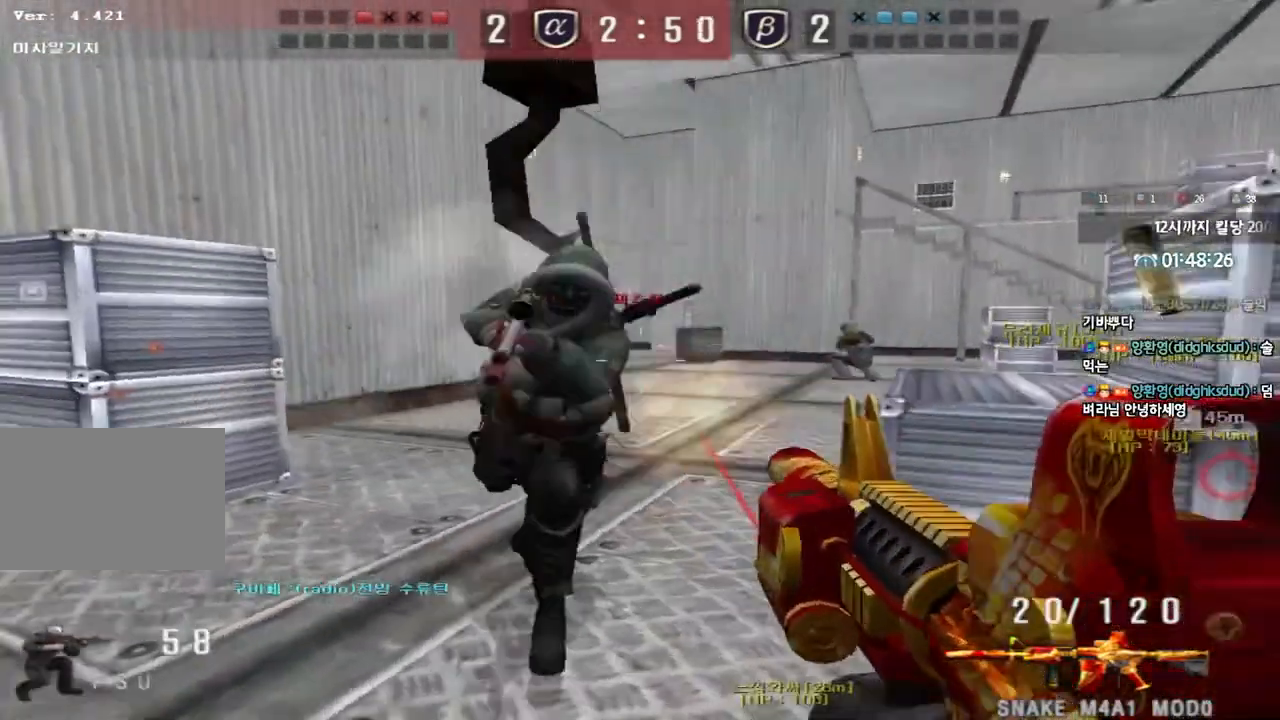
{"keys": ["a", "w"], "events": [[67, "w", "down"], [83, "a", "down"], [133, "ctrl", "up"], [200, "ctrl", "down"], [350, "ctrl", "up"]]}
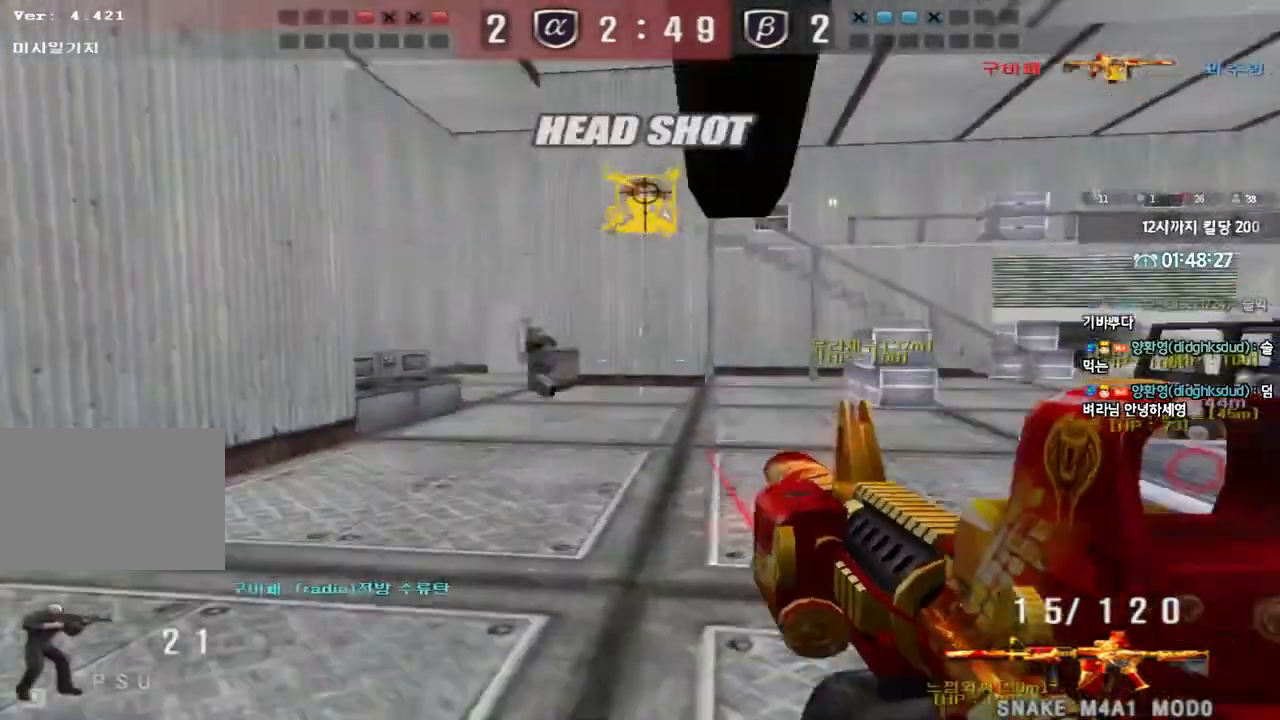
{"keys": ["d", "w"], "events": [[50, "a", "up"], [50, "ctrl", "down"], [50, "w", "up"], [133, "a", "down"], [133, "w", "down"], [150, "ctrl", "up"], [333, "w", "up"], [350, "ctrl", "down"], [367, "a", "up"], [433, "ctrl", "up"], [433, "d", "down"], [433, "w", "down"]]}
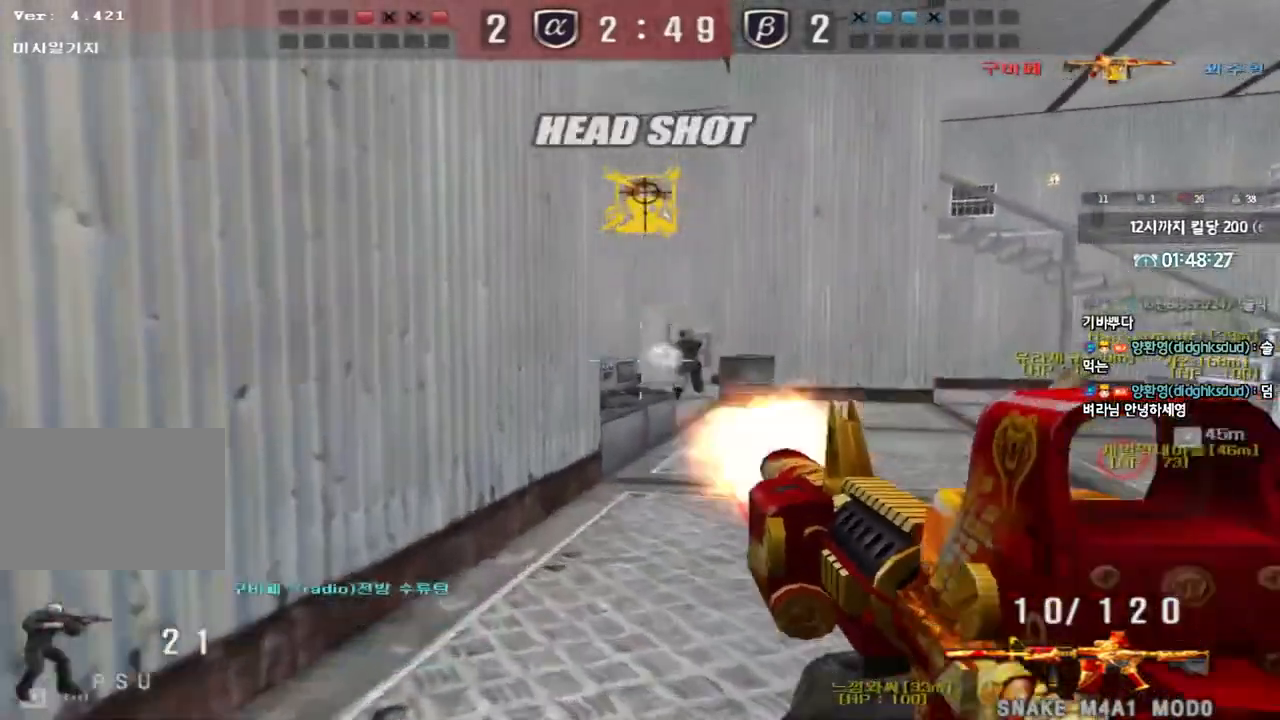
{"keys": [], "events": [[83, "d", "up"], [83, "w", "up"]]}
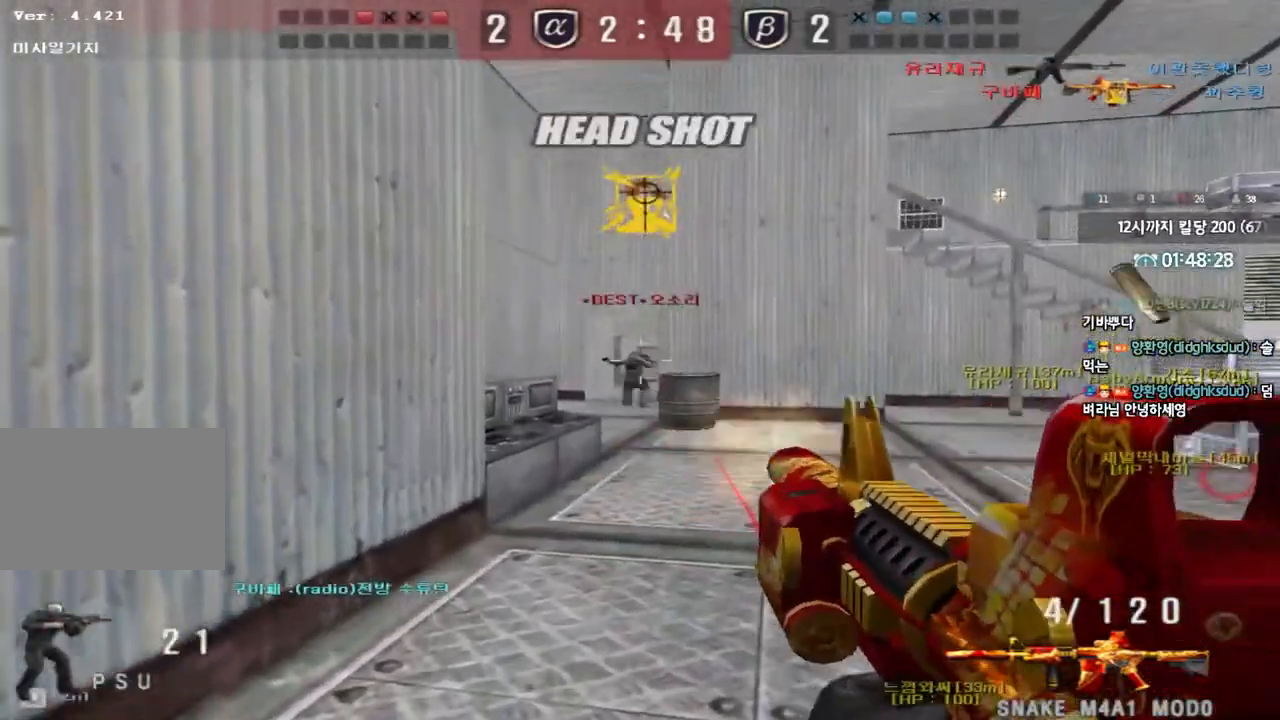
{"keys": ["d", "w"], "events": [[367, "d", "down"], [367, "w", "down"]]}
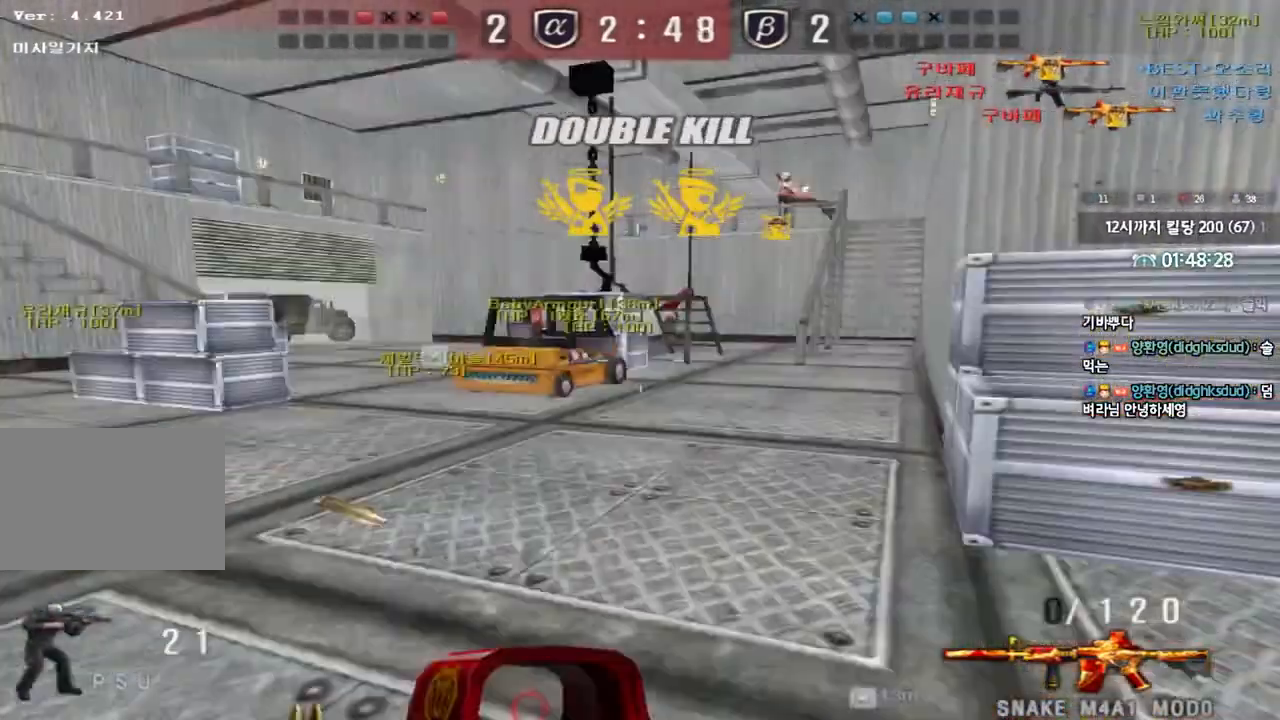
{"keys": ["ctrl", "w"], "events": [[283, "d", "up"], [300, "ctrl", "down"], [317, "w", "up"], [383, "ctrl", "up"], [383, "d", "down"], [383, "w", "down"], [483, "ctrl", "down"], [500, "d", "up"]]}
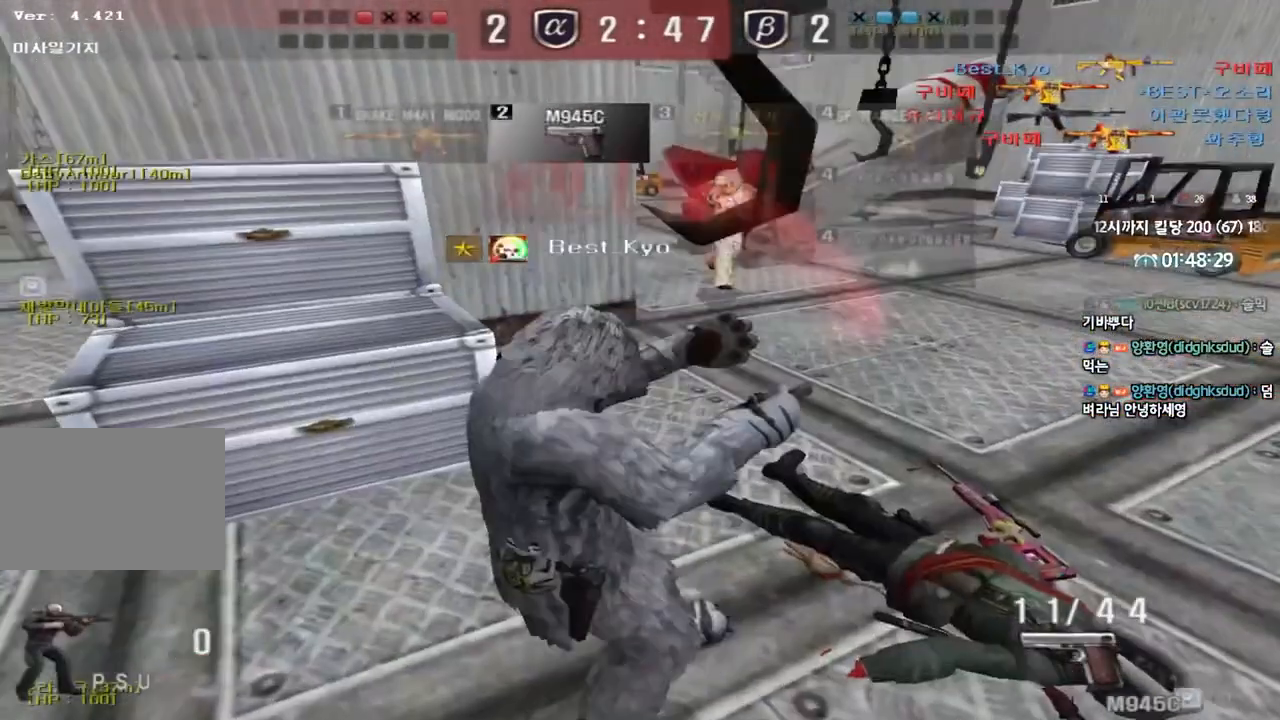
{"keys": [], "events": [[17, "space", "down"], [17, "w", "up"], [83, "d", "down"], [83, "s", "down"], [100, "ctrl", "up"], [117, "space", "up"], [167, "ctrl", "down"], [267, "s", "up"], [283, "d", "up"], [300, "ctrl", "up"]]}
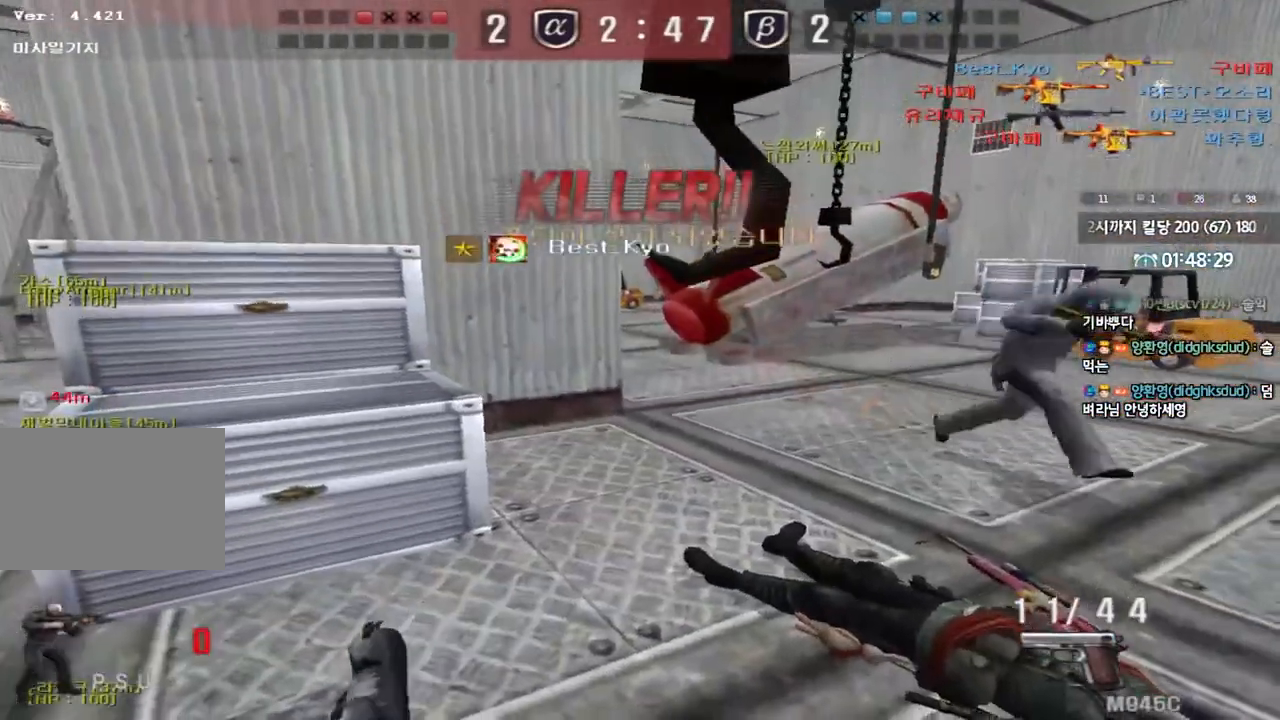
{"keys": [], "events": [[67, "tab", "down"], [383, "tab", "up"]]}
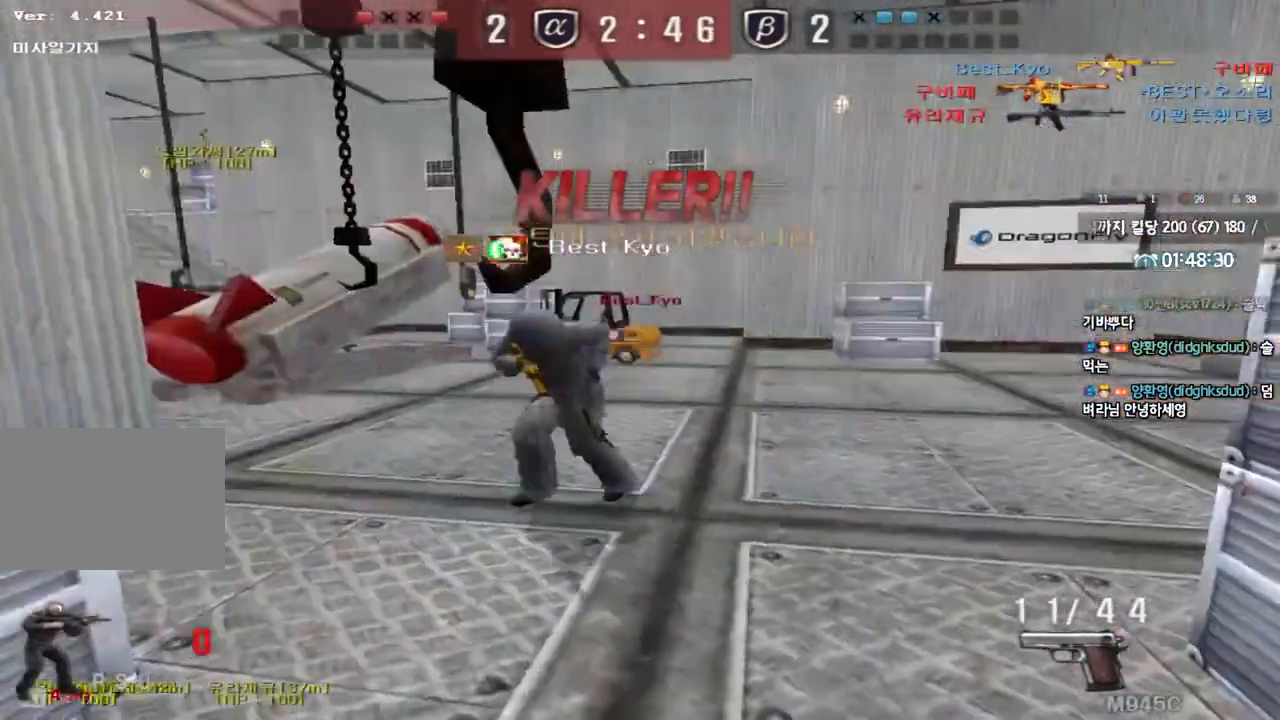
{"keys": ["tab"], "events": [[167, "tab", "down"]]}
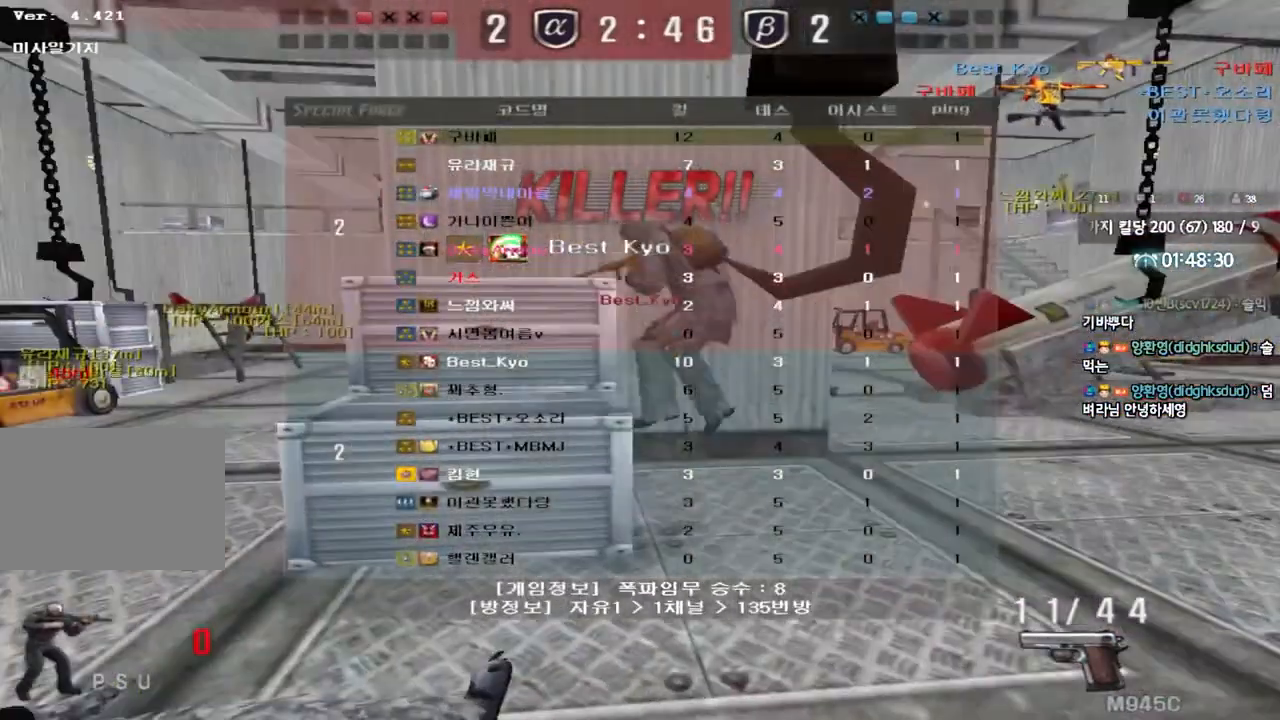
{"keys": [], "events": [[217, "tab", "up"]]}
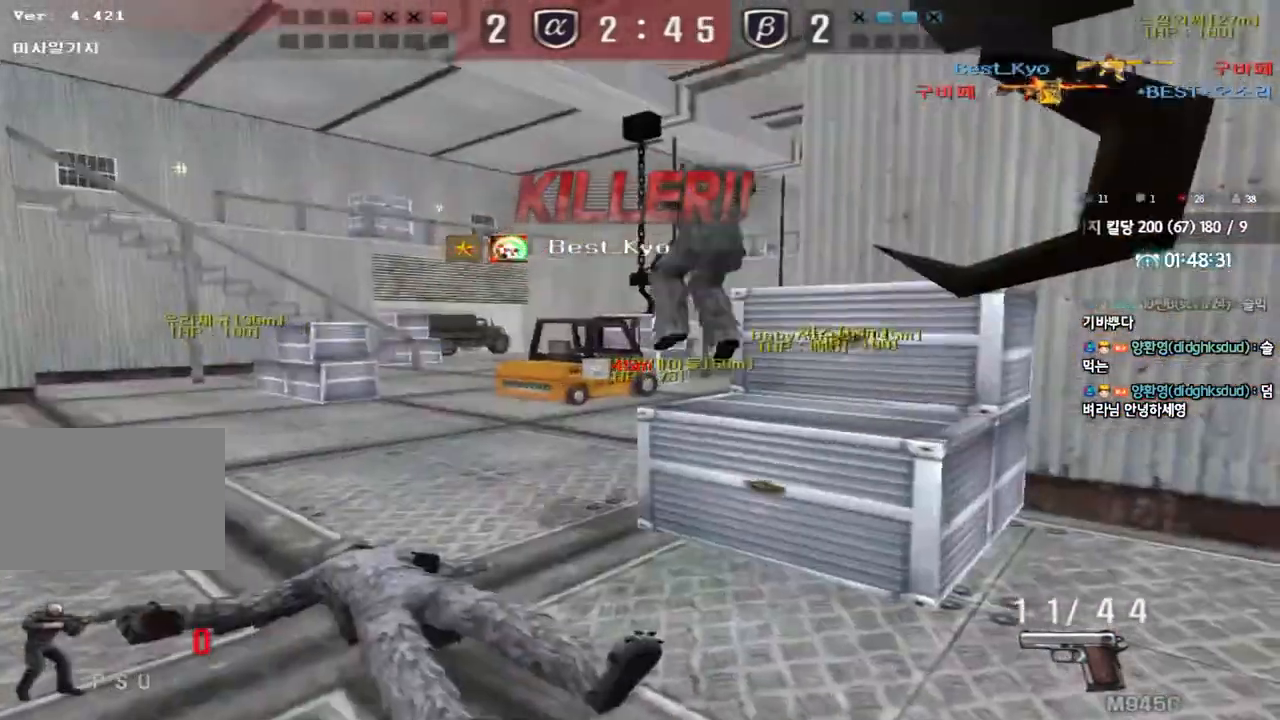
{"keys": [], "events": []}
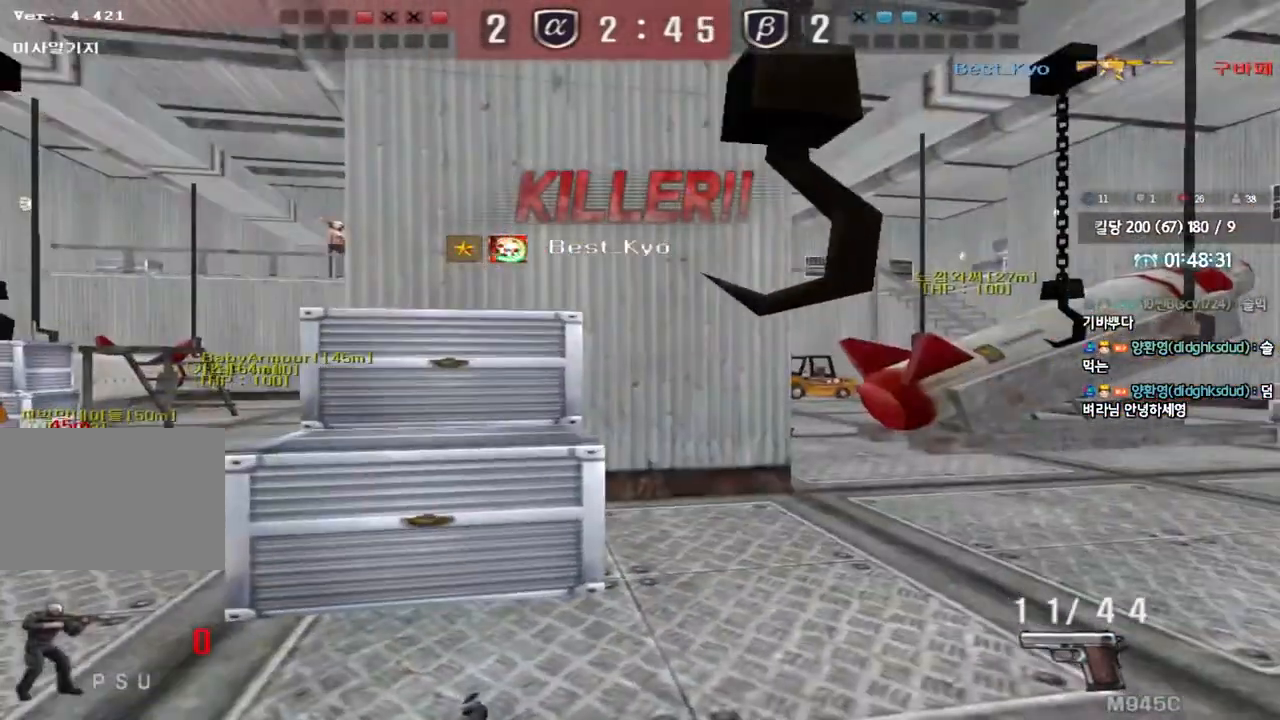
{"keys": [], "events": []}
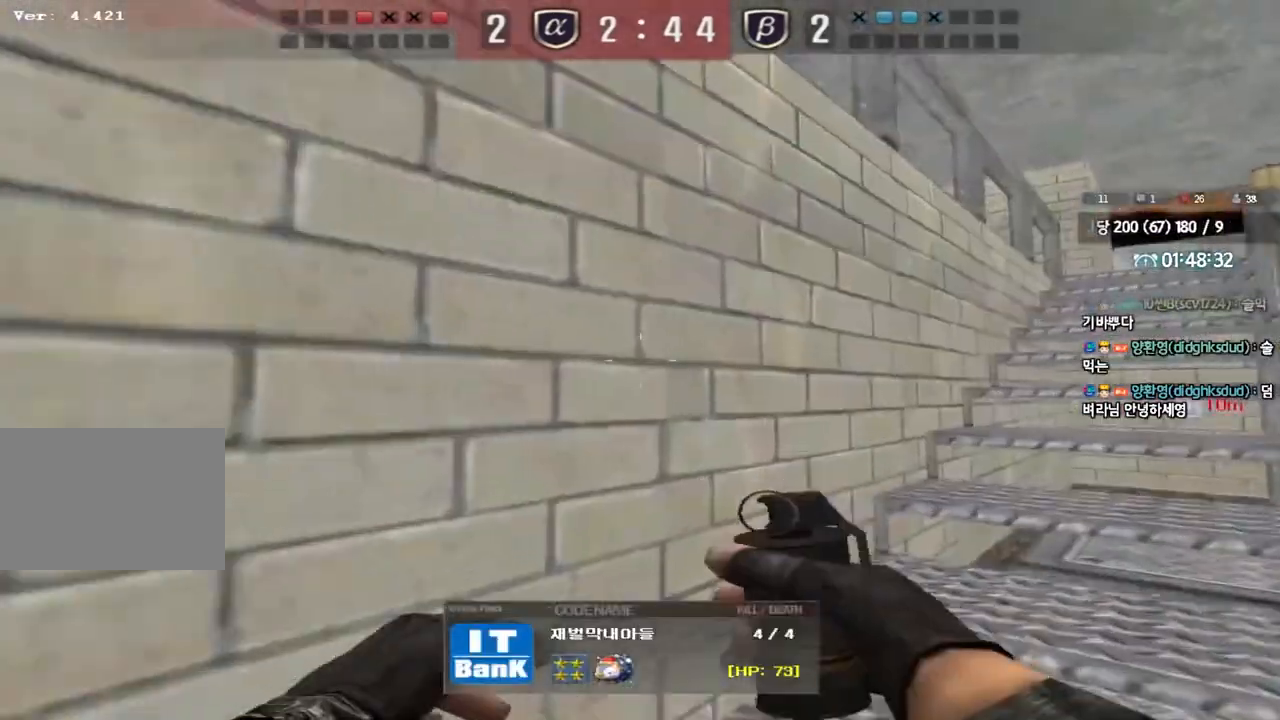
{"keys": ["tab"], "events": [[150, "tab", "down"]]}
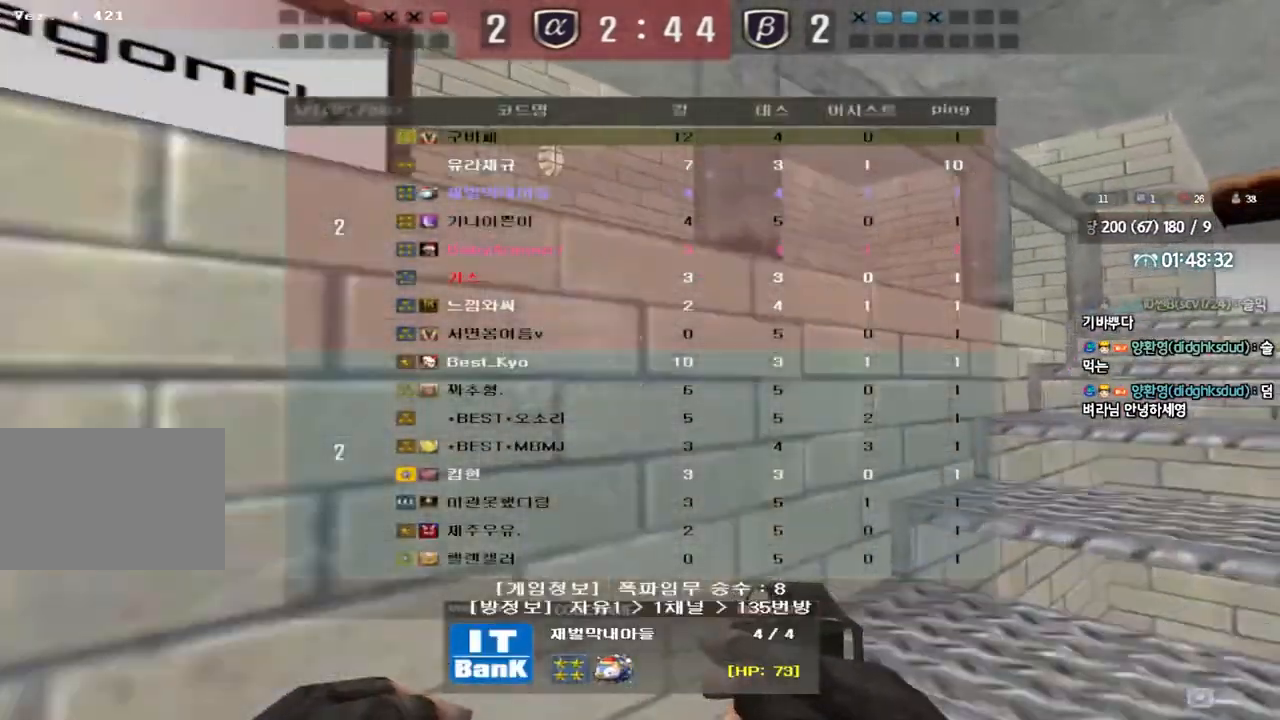
{"keys": [], "events": [[400, "tab", "up"]]}
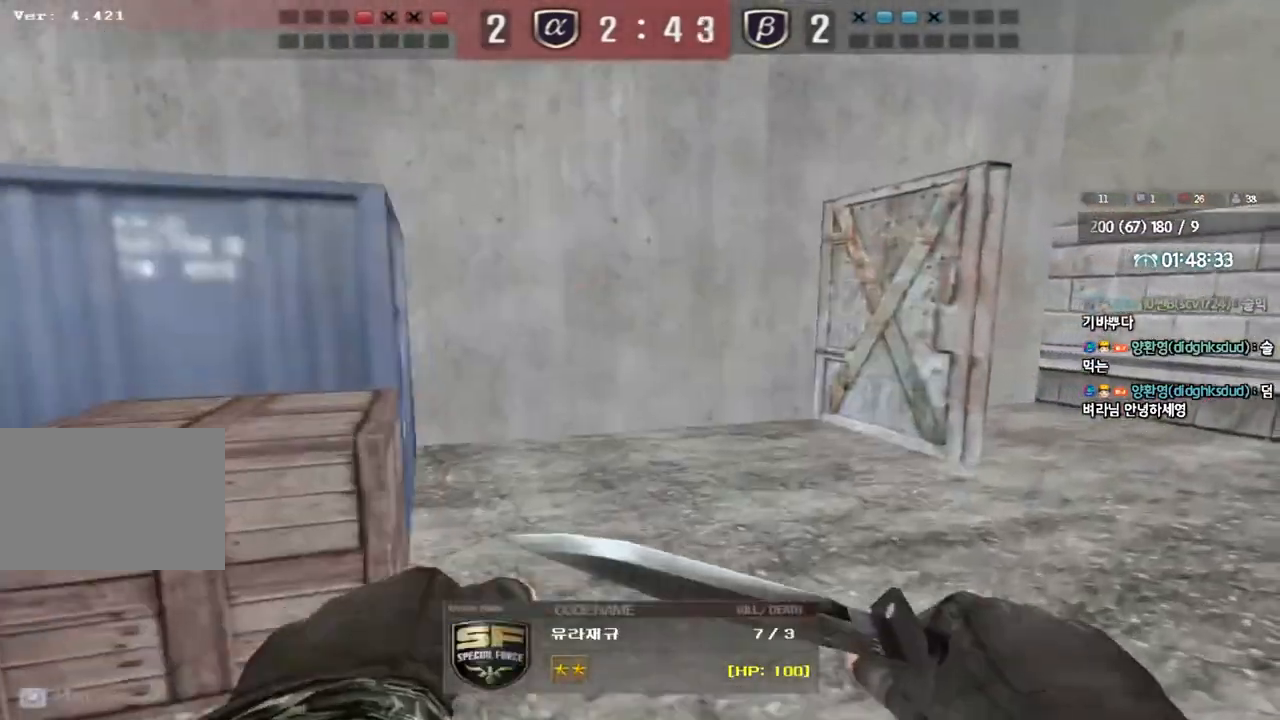
{"keys": ["tab"], "events": [[100, "tab", "down"]]}
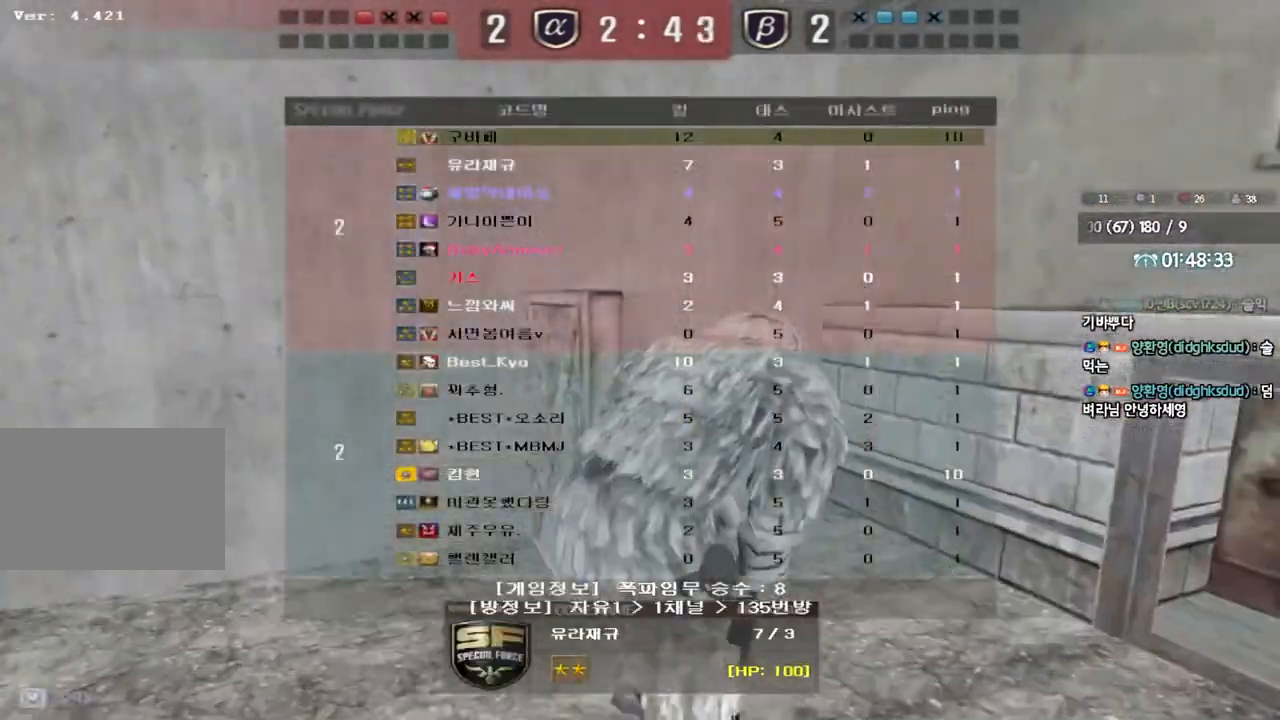
{"keys": [], "events": [[350, "tab", "up"]]}